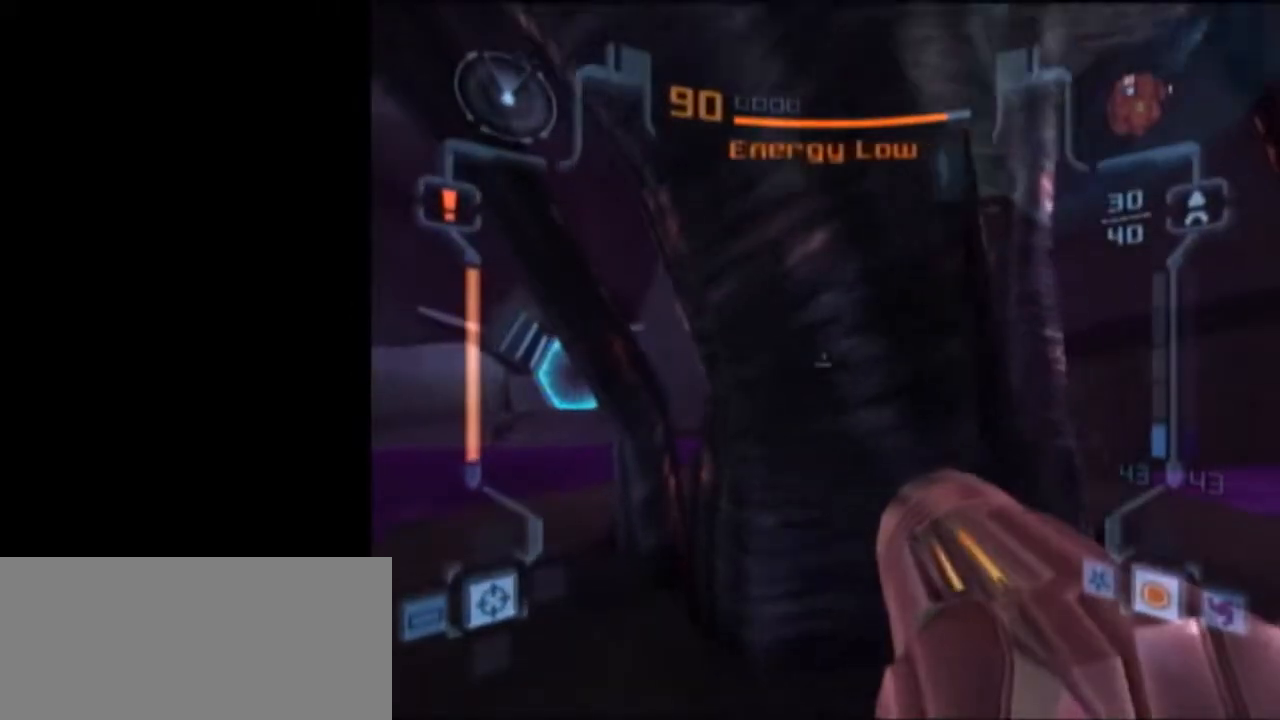
Gameplay with a controller (Nintendo layout); each line is a JSON object with the inputs held at the frame after it. "events" lists button and stick changes between this image and that frame as [ms after this image, input, new state], when the widget could be followed in between. Not read: L3 R3.
{"buttons": ["L1"], "left_stick": "down-right", "right_stick": "center", "events": [[233, "left_stick", "down"], [450, "left_stick", "down-right"]]}
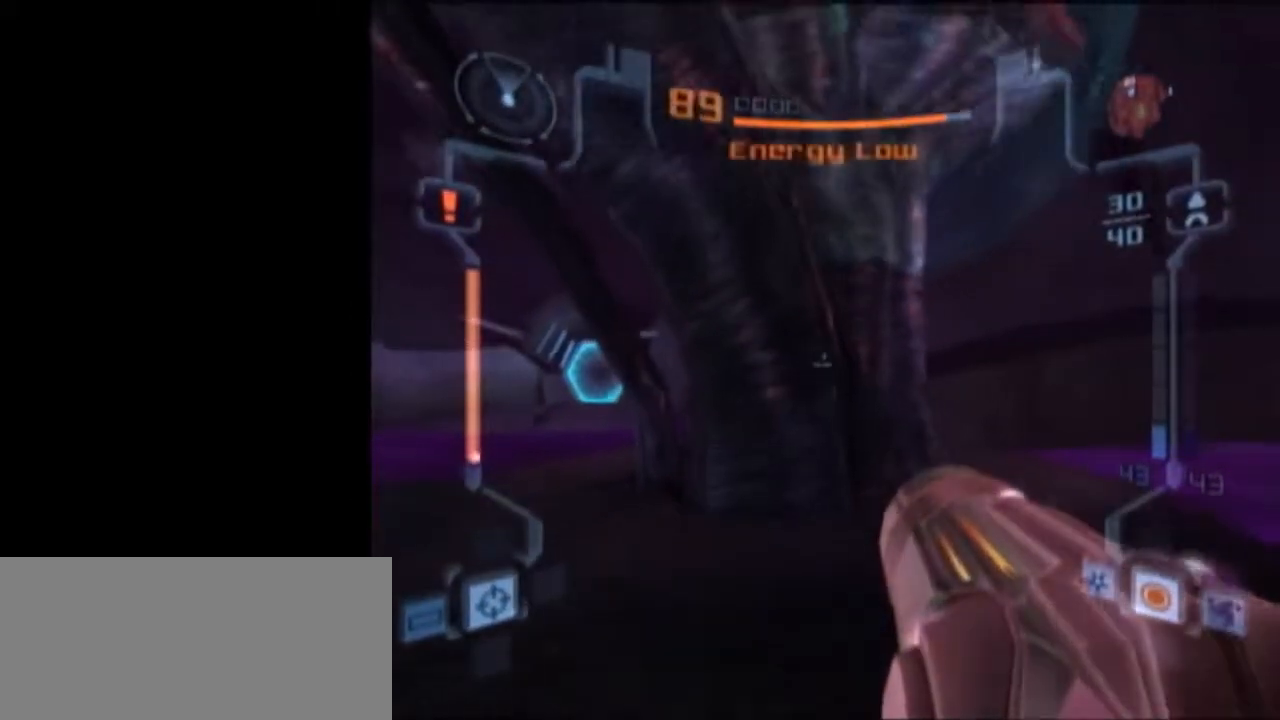
{"buttons": [], "left_stick": "up", "right_stick": "center", "events": [[83, "left_stick", "up-right"], [150, "left_stick", "up"], [217, "X", "down"], [333, "L1", "up"], [333, "X", "up"]]}
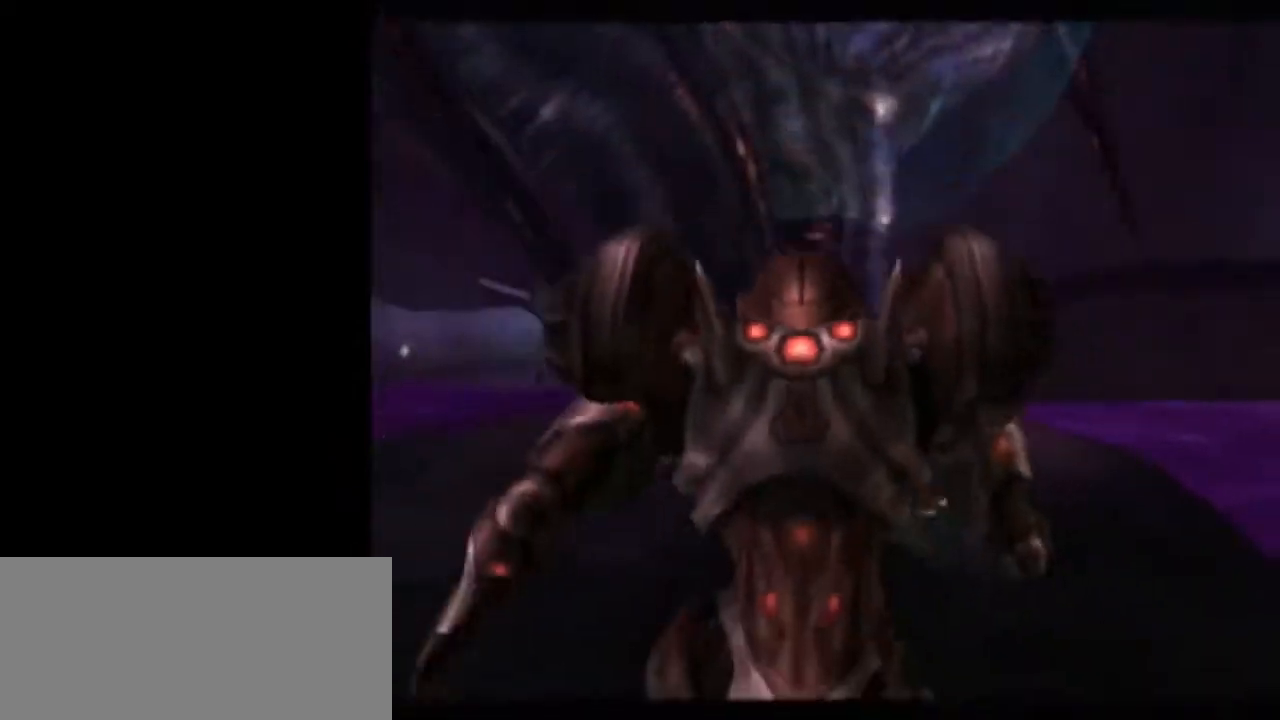
{"buttons": [], "left_stick": "center", "right_stick": "center", "events": [[17, "left_stick", "center"]]}
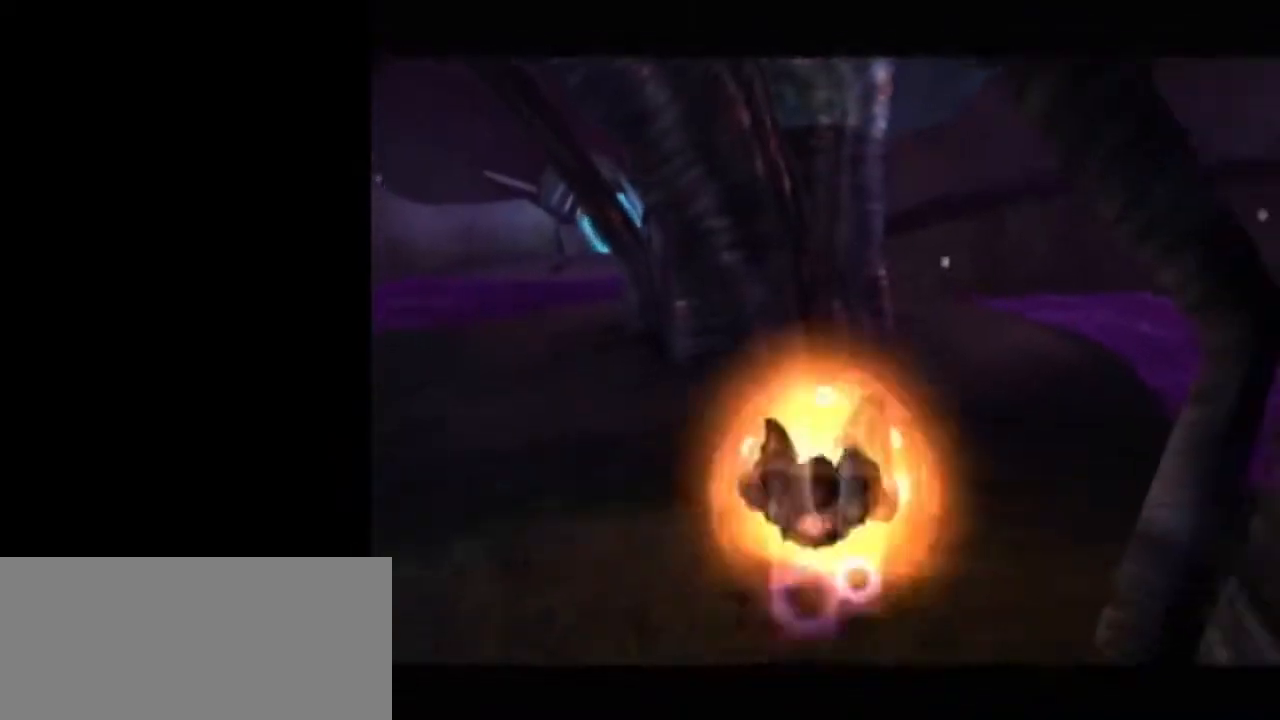
{"buttons": ["L1"], "left_stick": "center", "right_stick": "center", "events": [[117, "left_stick", "left"], [200, "L1", "down"], [200, "left_stick", "center"], [250, "A", "down"], [367, "A", "up"]]}
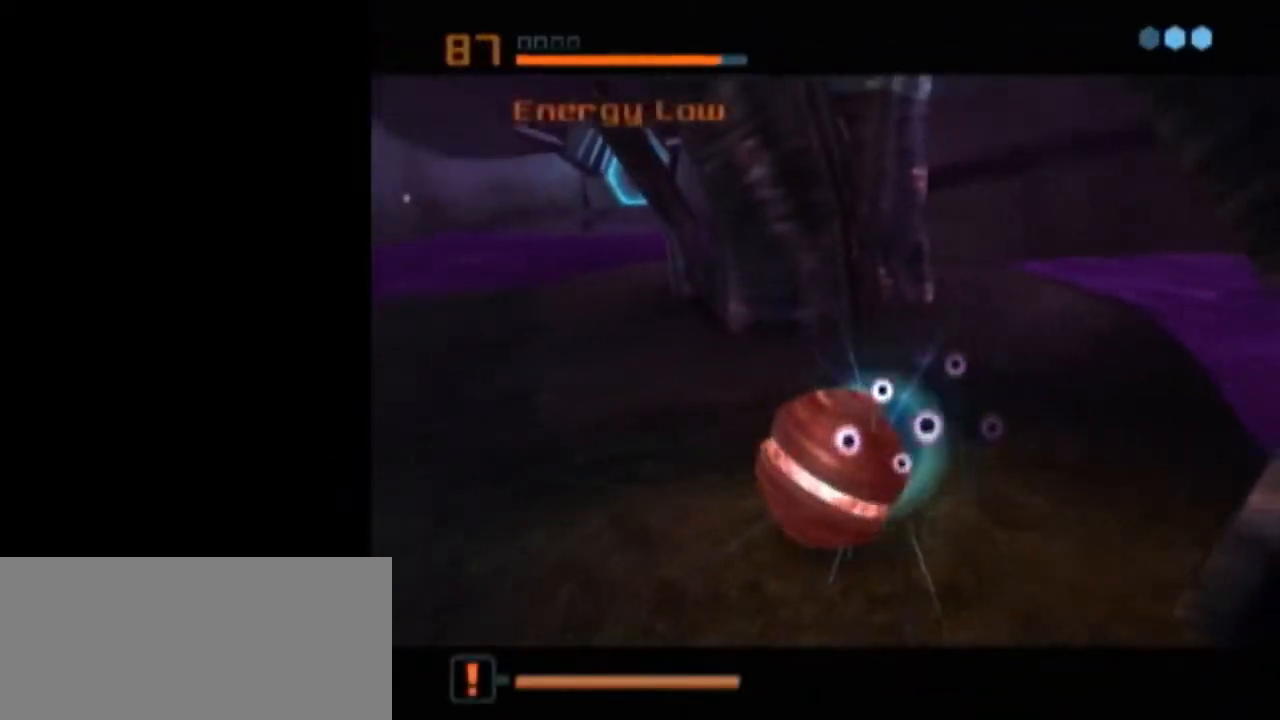
{"buttons": ["L1"], "left_stick": "center", "right_stick": "center", "events": [[50, "left_stick", "down-right"], [117, "left_stick", "center"]]}
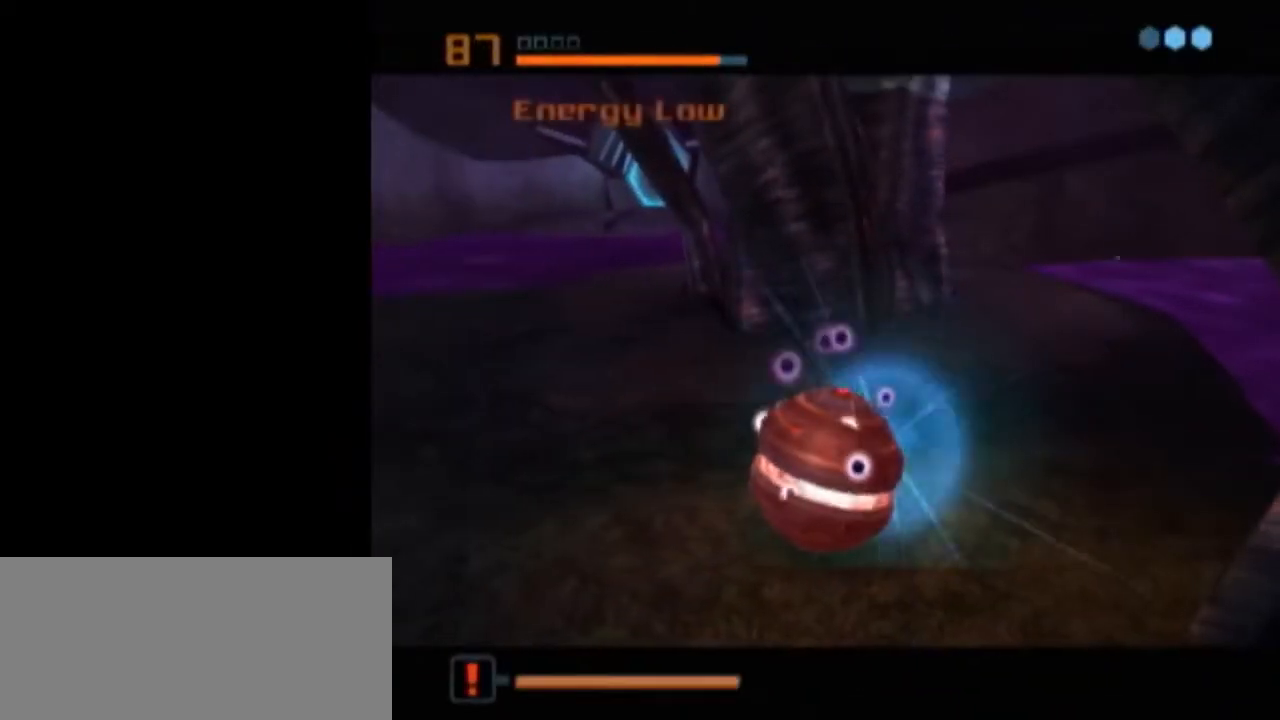
{"buttons": ["A", "L1"], "left_stick": "center", "right_stick": "center", "events": [[267, "A", "down"], [333, "A", "up"], [367, "A", "down"], [433, "A", "up"], [483, "A", "down"]]}
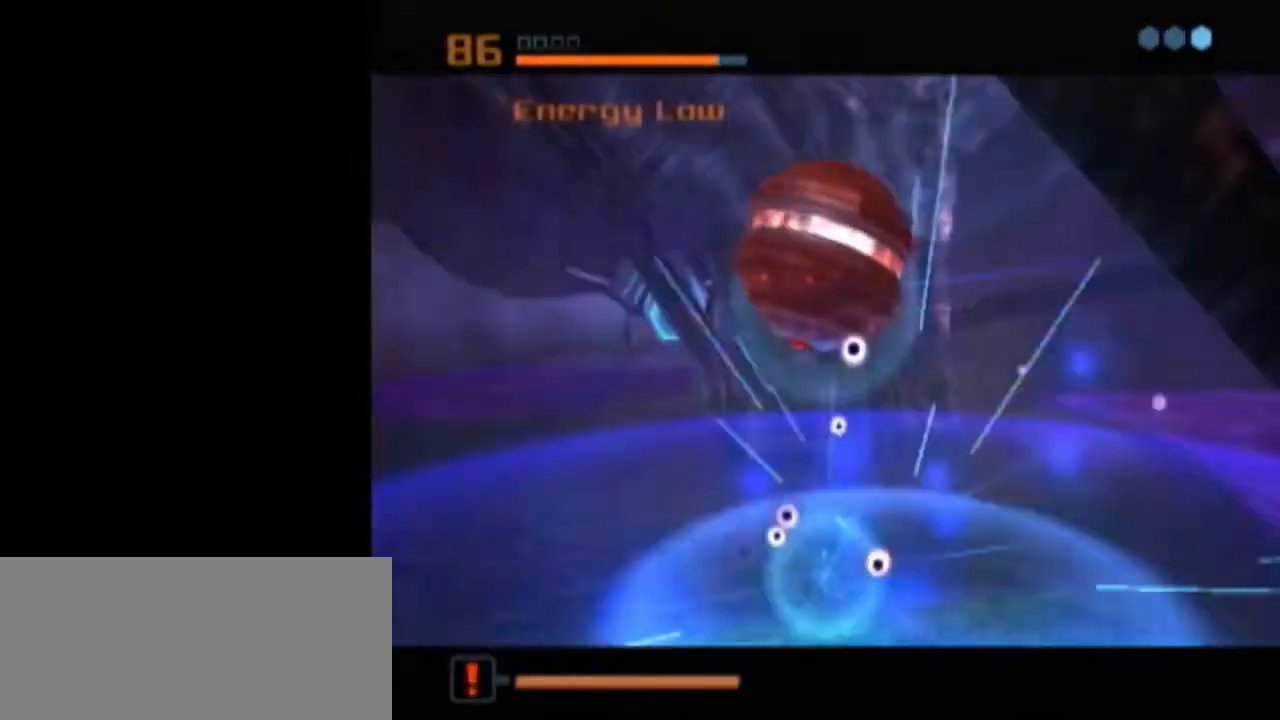
{"buttons": ["L1"], "left_stick": "center", "right_stick": "center", "events": [[17, "L1", "up"], [83, "A", "up"], [83, "L1", "down"]]}
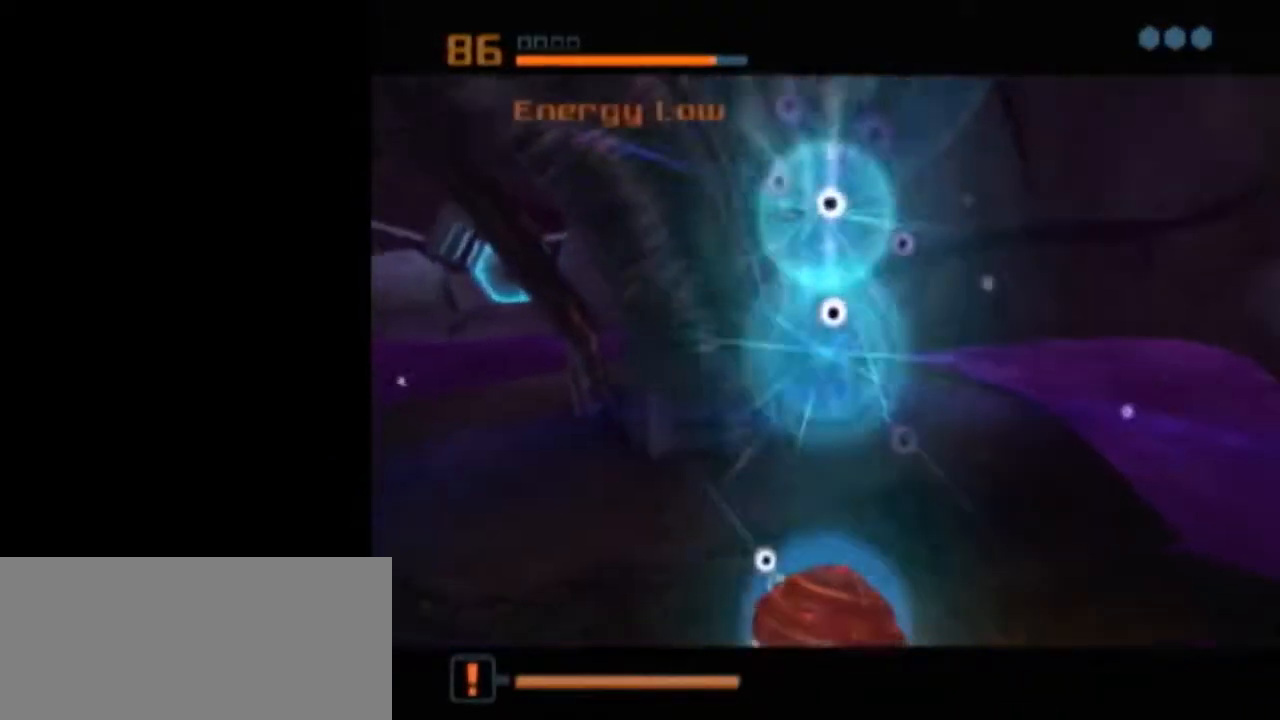
{"buttons": [], "left_stick": "center", "right_stick": "center", "events": [[483, "L1", "up"]]}
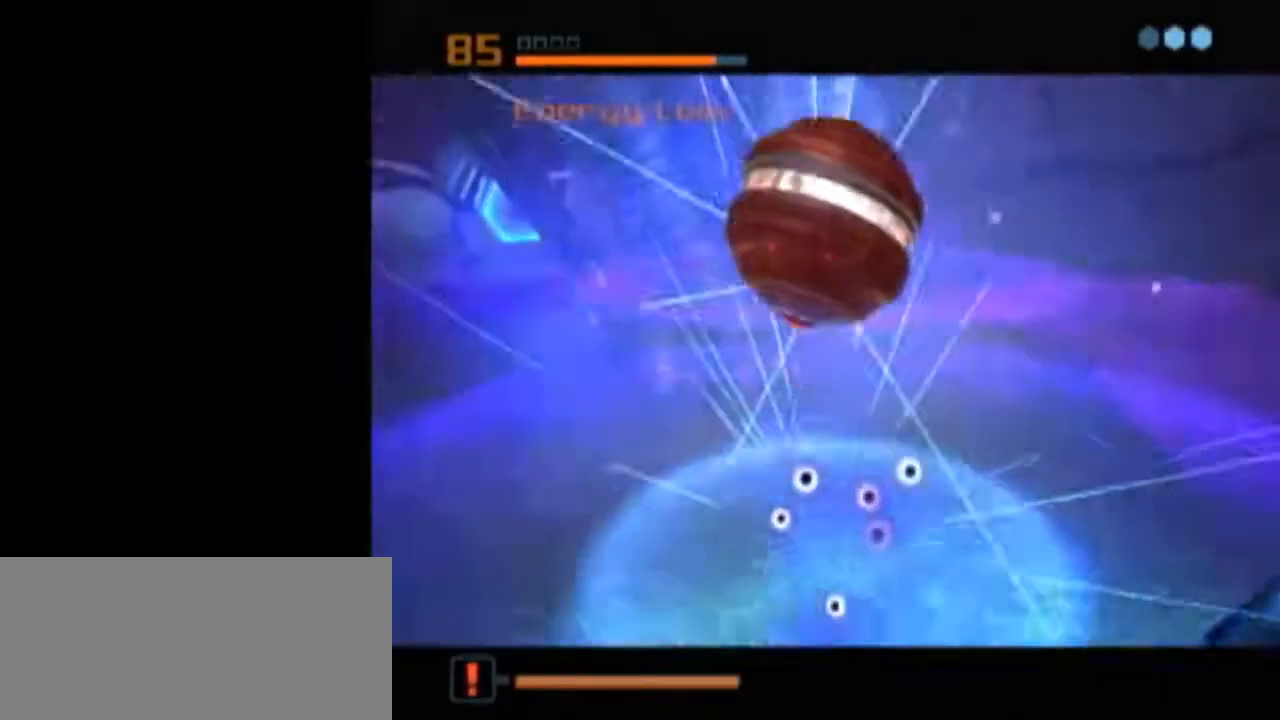
{"buttons": ["B", "L1"], "left_stick": "up-left", "right_stick": "center", "events": [[117, "L1", "down"], [117, "X", "down"], [150, "B", "down"], [183, "left_stick", "up-left"], [217, "X", "up"]]}
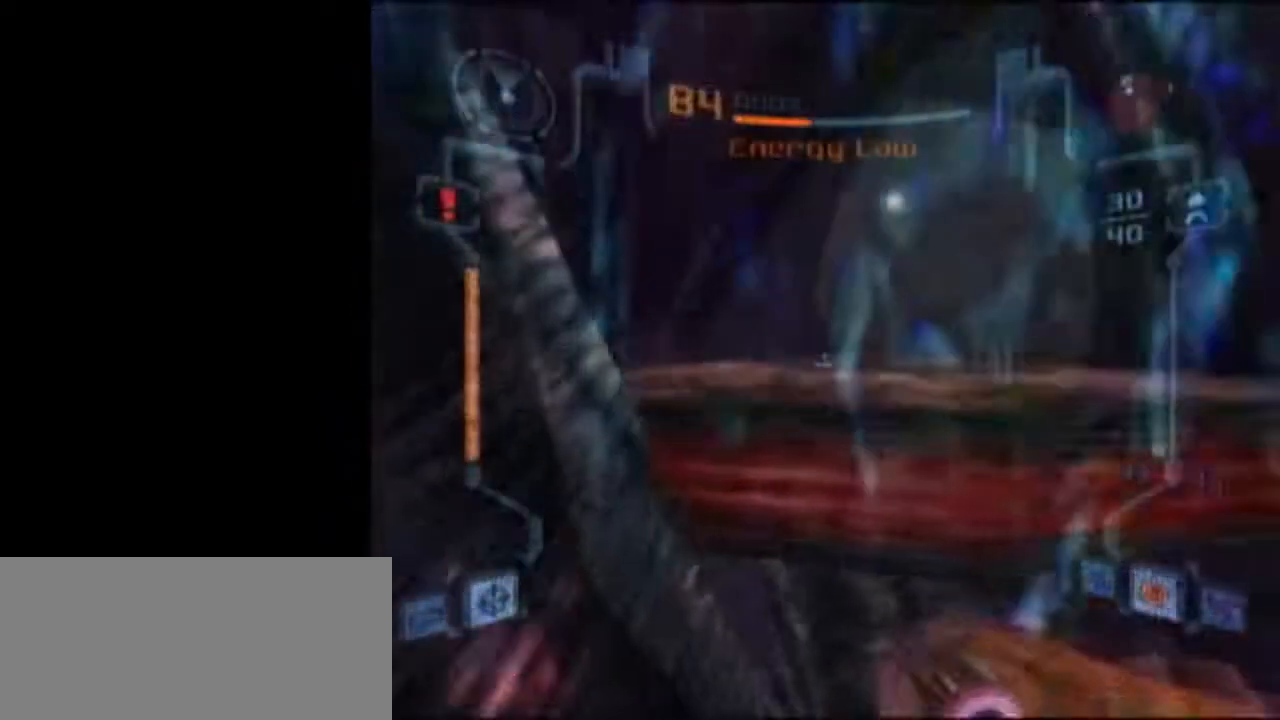
{"buttons": ["B", "L1"], "left_stick": "up", "right_stick": "center", "events": [[50, "left_stick", "up"]]}
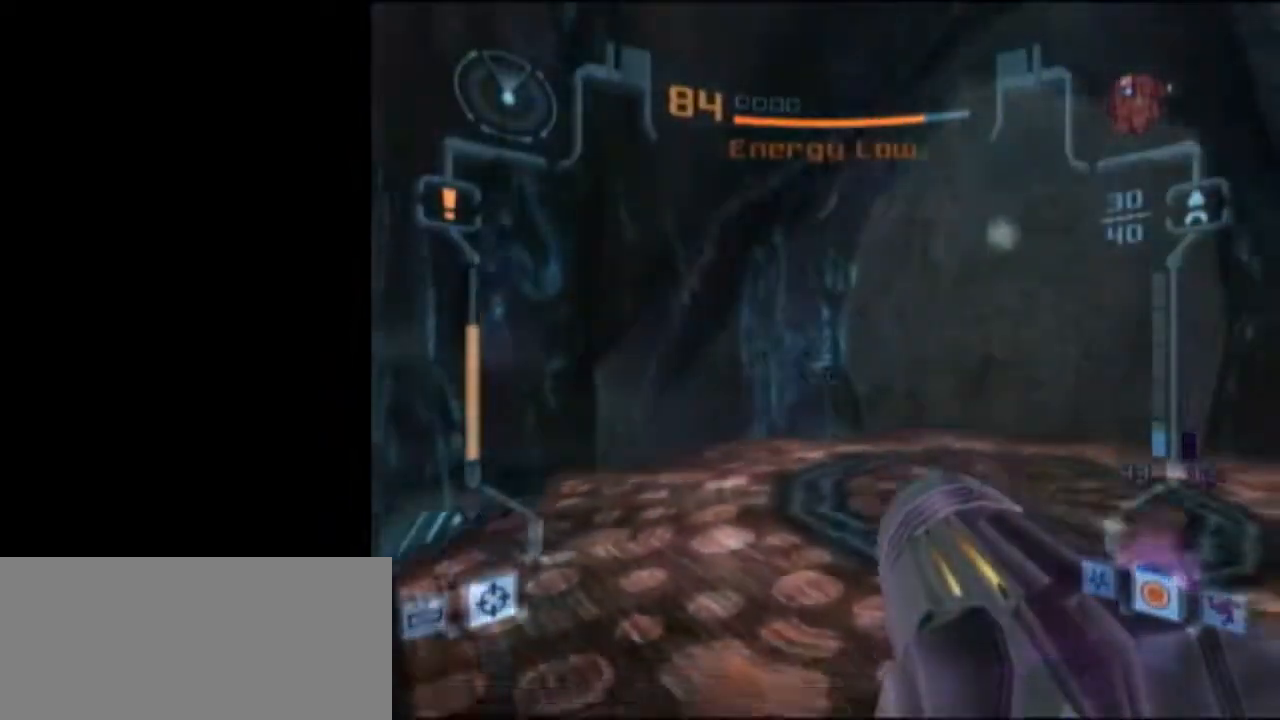
{"buttons": ["L1"], "left_stick": "down", "right_stick": "center", "events": [[50, "B", "up"], [50, "left_stick", "down"]]}
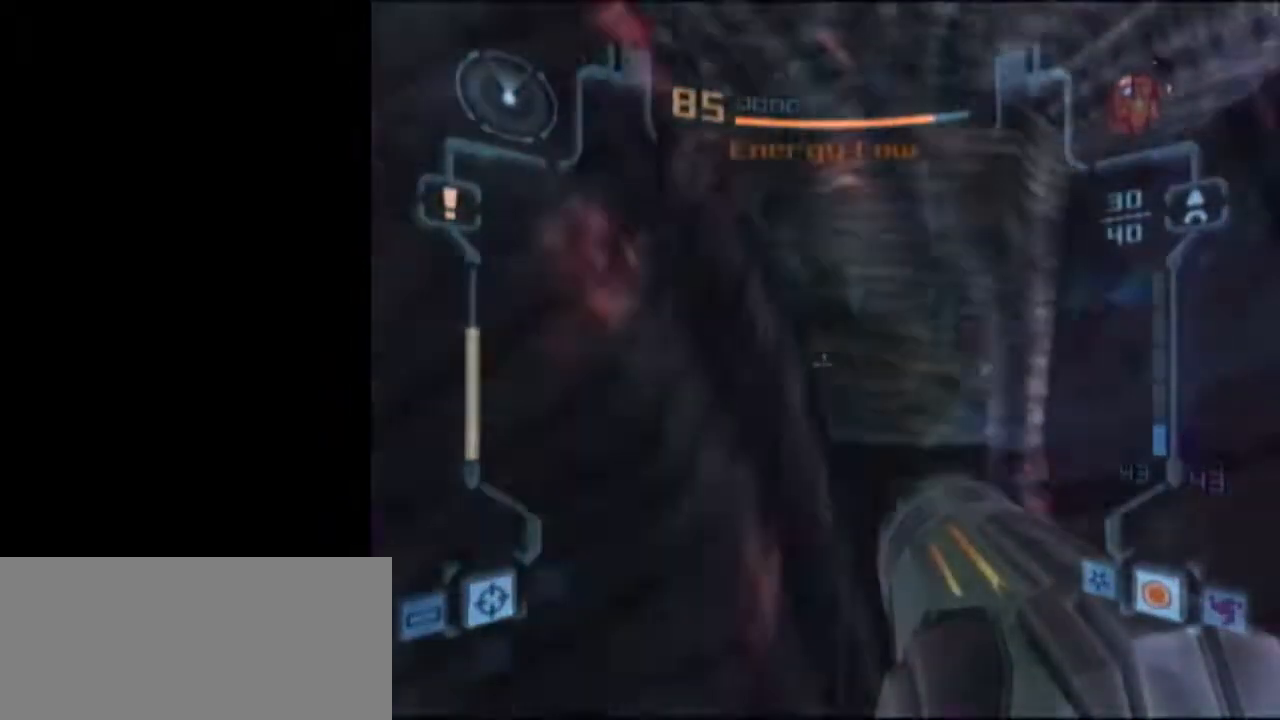
{"buttons": ["L1"], "left_stick": "down", "right_stick": "center", "events": [[217, "left_stick", "down-right"], [467, "left_stick", "down"]]}
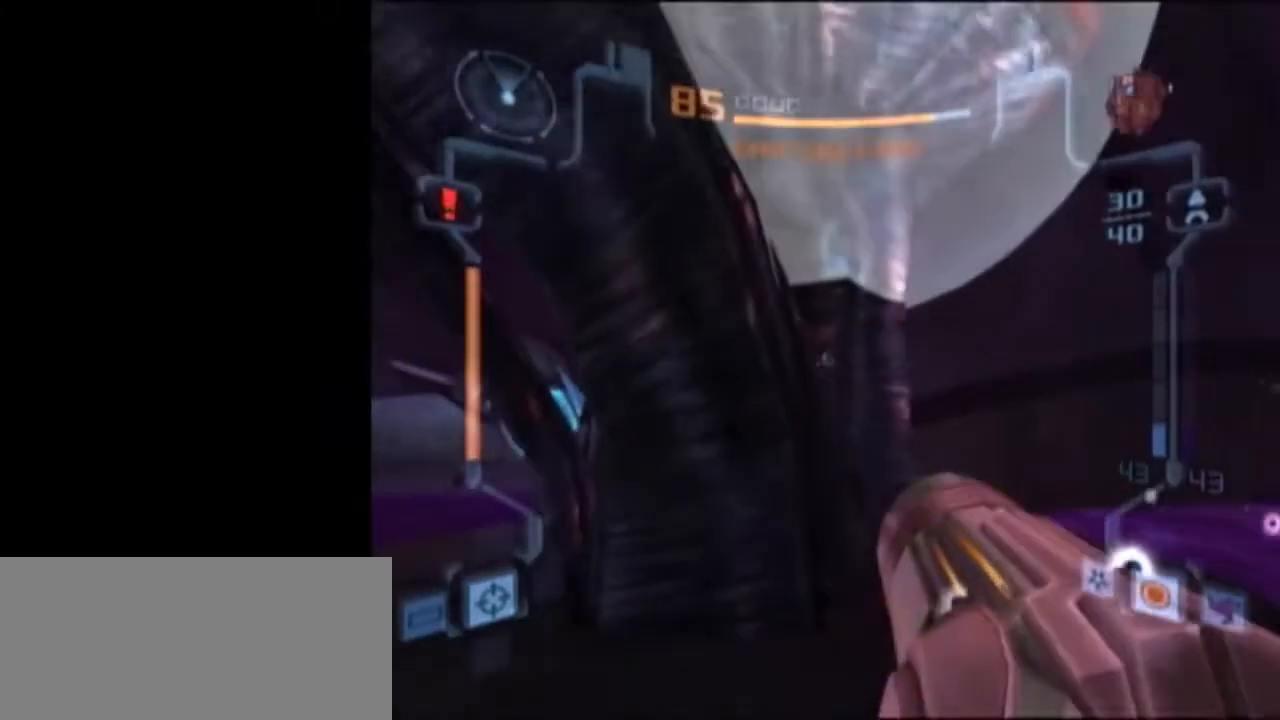
{"buttons": [], "left_stick": "up", "right_stick": "center", "events": [[267, "left_stick", "up"], [400, "X", "down"], [500, "L1", "up"], [500, "X", "up"]]}
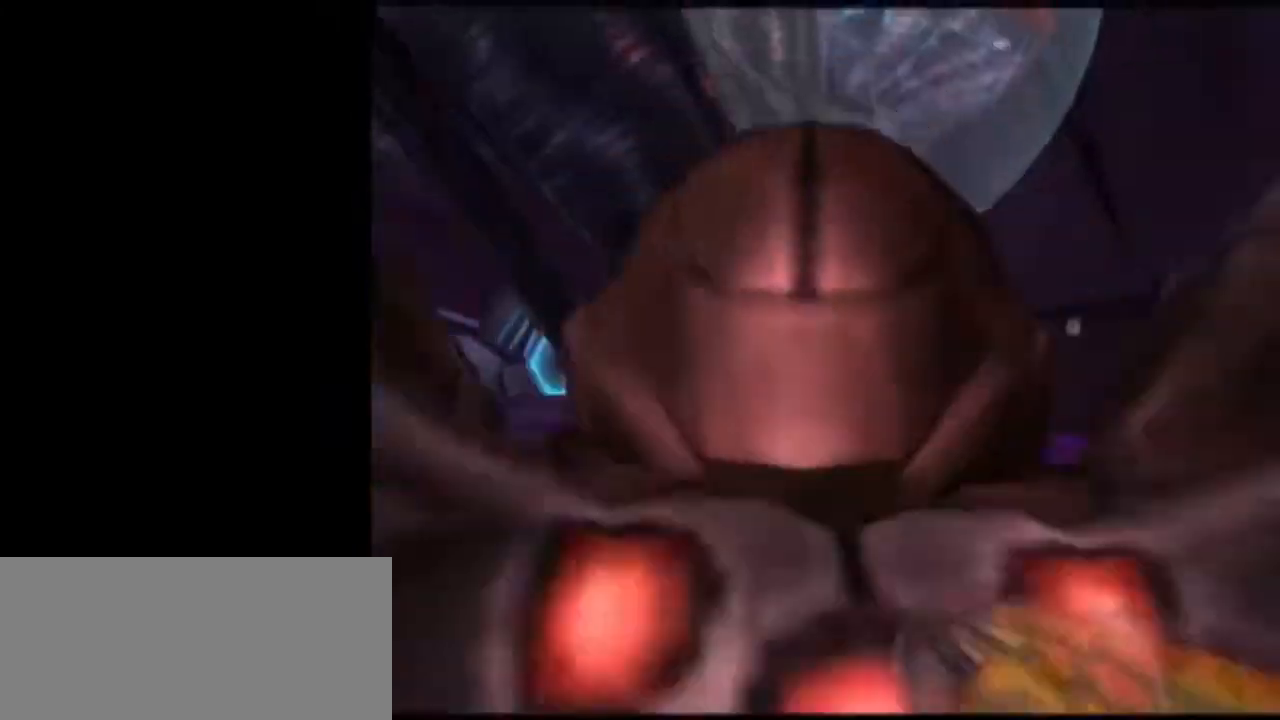
{"buttons": [], "left_stick": "center", "right_stick": "center", "events": [[183, "left_stick", "center"]]}
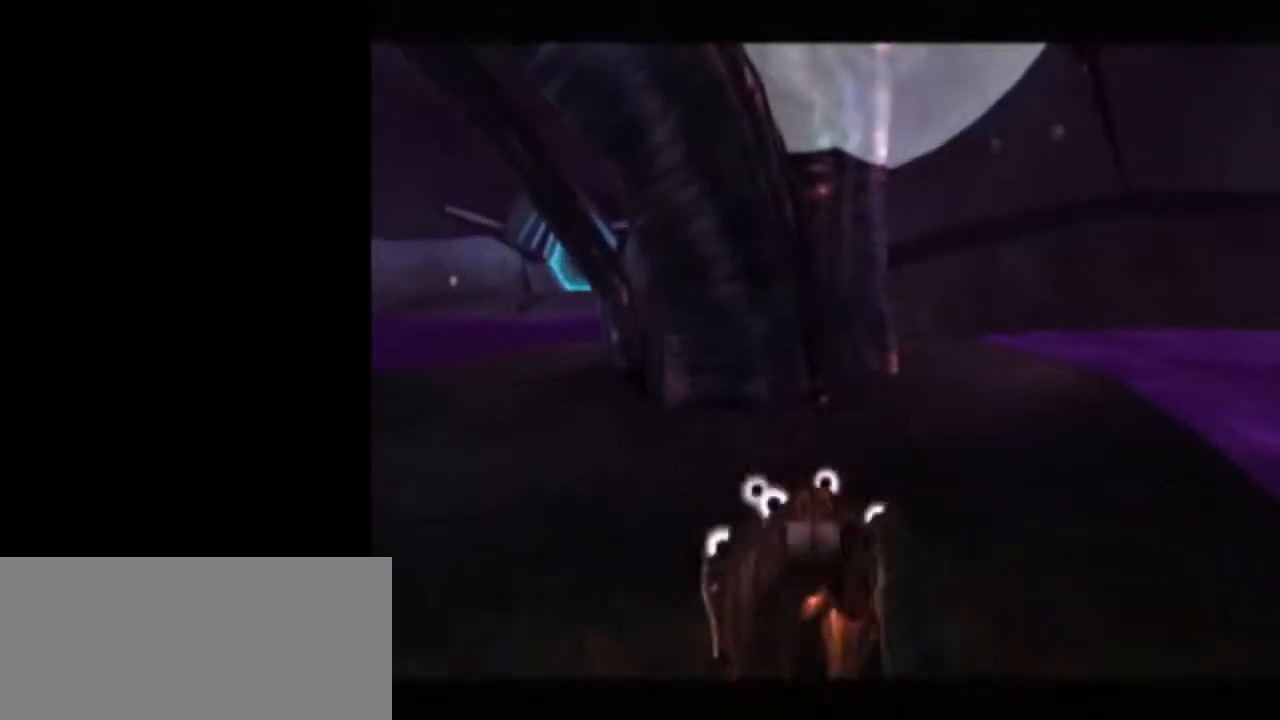
{"buttons": ["L1"], "left_stick": "center", "right_stick": "center", "events": [[400, "A", "down"], [400, "left_stick", "down-left"], [467, "left_stick", "center"], [500, "A", "up"], [500, "L1", "down"]]}
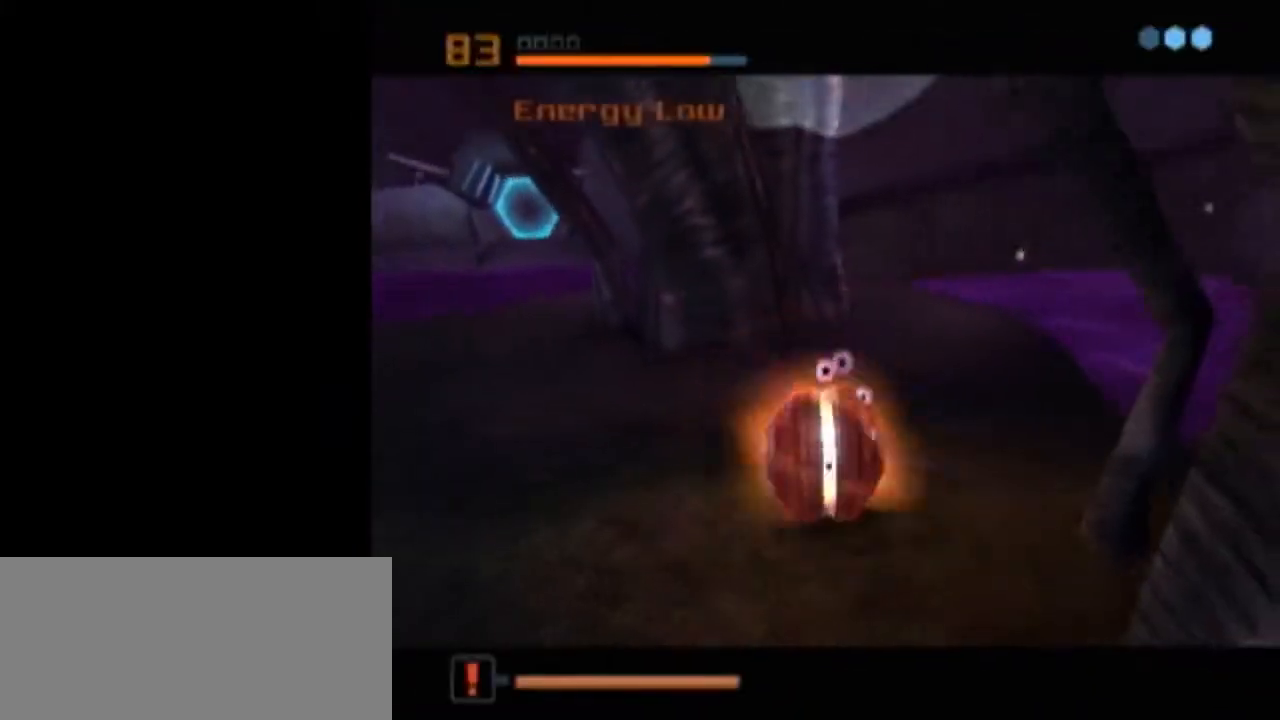
{"buttons": ["L1"], "left_stick": "center", "right_stick": "center", "events": []}
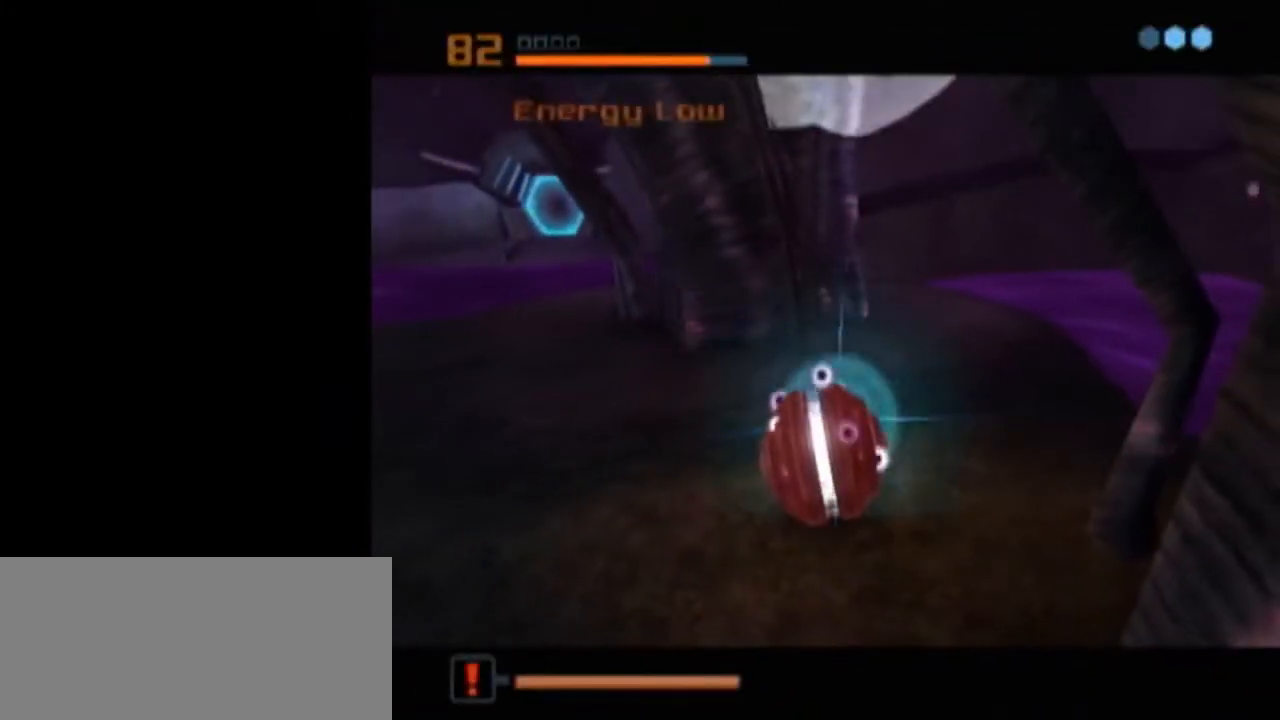
{"buttons": ["L1"], "left_stick": "center", "right_stick": "center", "events": [[433, "A", "down"], [483, "A", "up"]]}
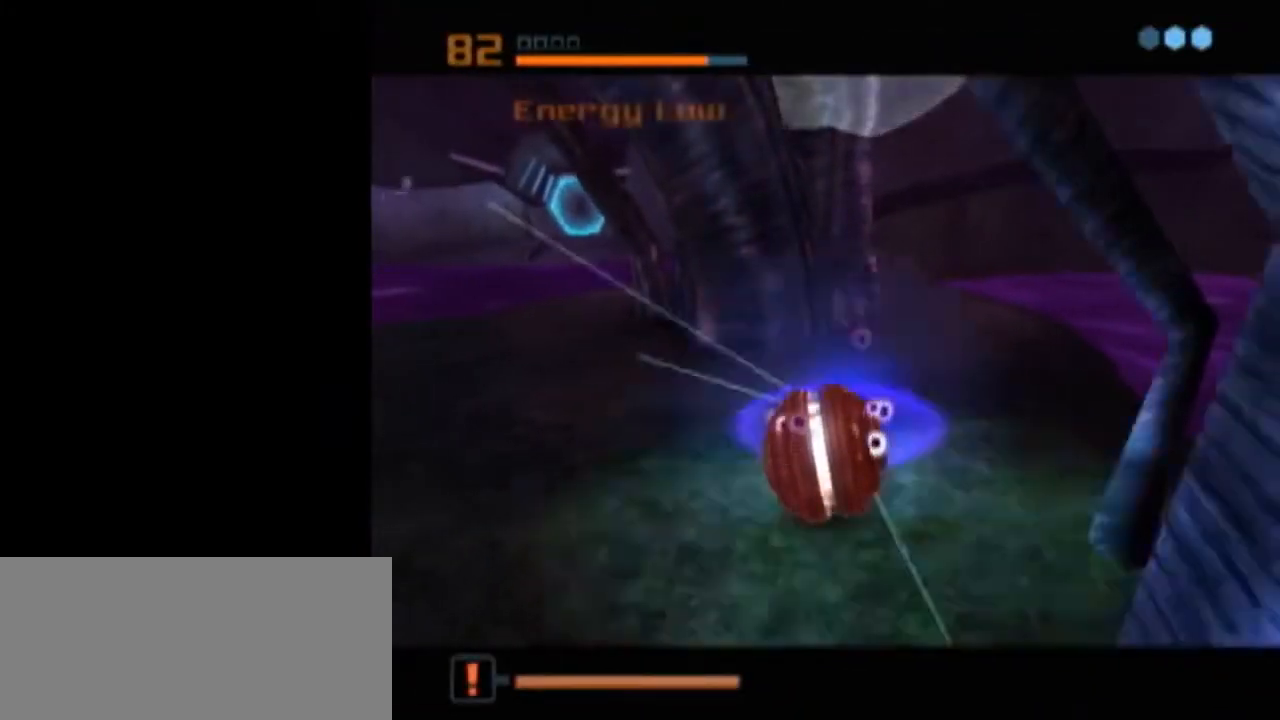
{"buttons": ["L1"], "left_stick": "center", "right_stick": "center", "events": [[67, "A", "down"], [117, "A", "up"], [183, "A", "down"], [217, "L1", "up"], [233, "A", "up"], [300, "L1", "down"]]}
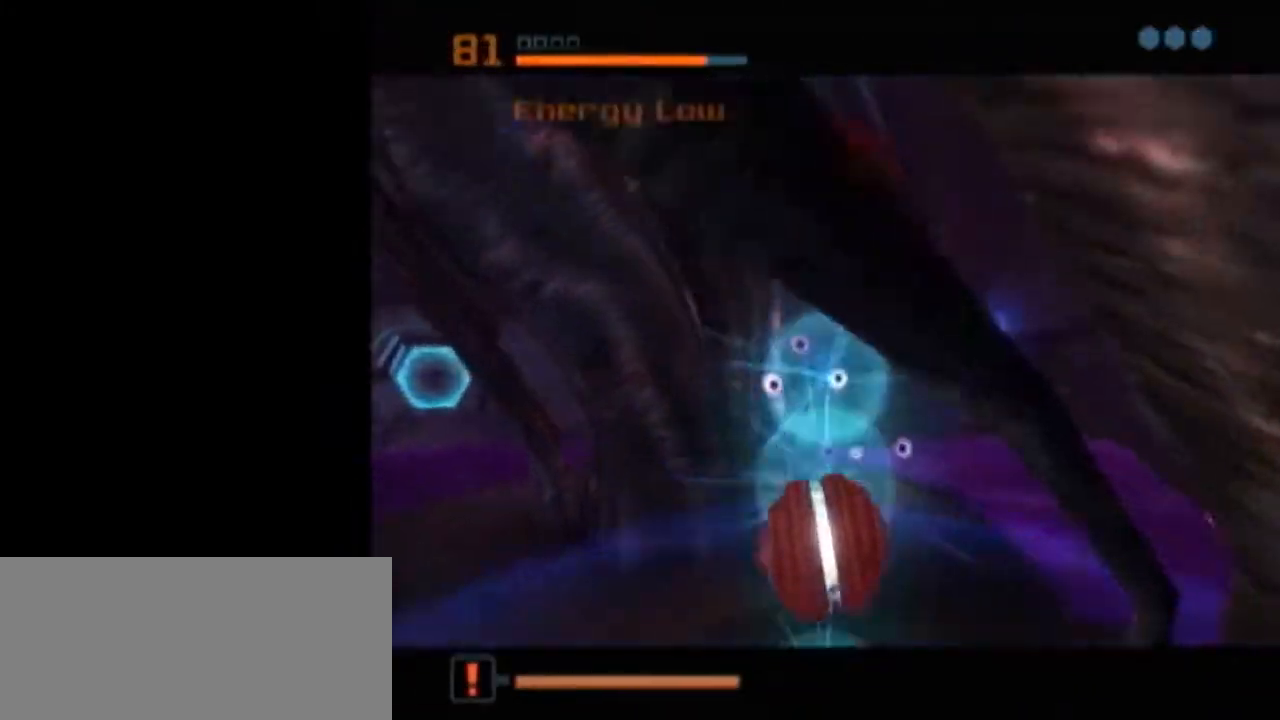
{"buttons": ["L1"], "left_stick": "center", "right_stick": "center", "events": []}
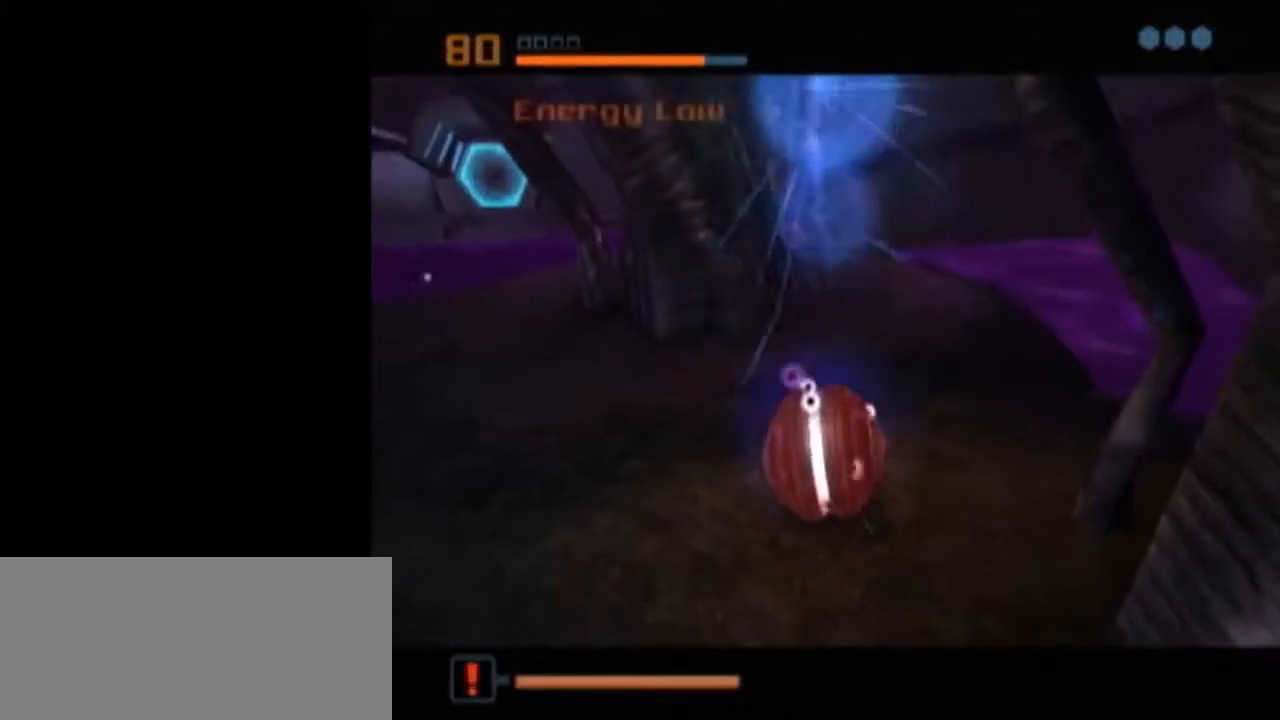
{"buttons": ["B", "L1"], "left_stick": "up-left", "right_stick": "center", "events": [[183, "L1", "up"], [300, "L1", "down"], [300, "X", "down"], [333, "B", "down"], [367, "left_stick", "up-left"], [400, "X", "up"]]}
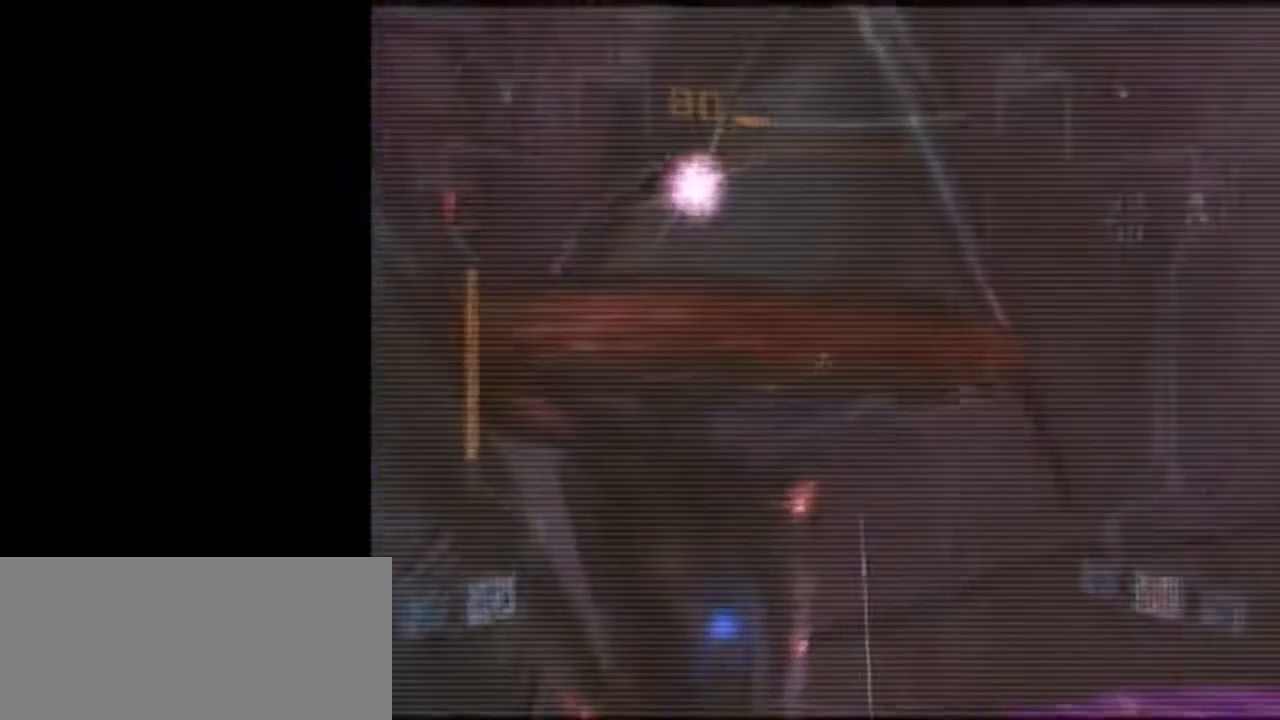
{"buttons": [], "left_stick": "down-left", "right_stick": "center", "events": [[267, "left_stick", "down-left"], [300, "B", "up"], [300, "L1", "up"]]}
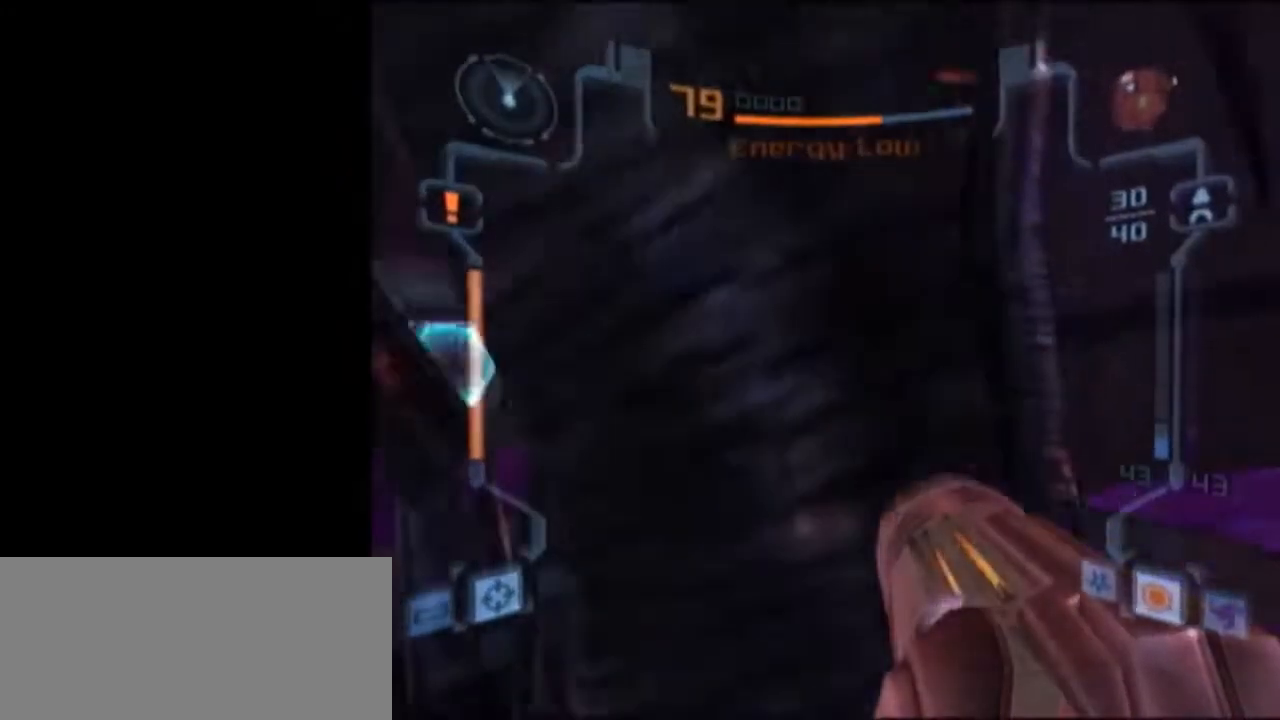
{"buttons": ["L1"], "left_stick": "down-right", "right_stick": "center", "events": [[67, "L1", "down"], [67, "left_stick", "down"], [217, "left_stick", "down-right"]]}
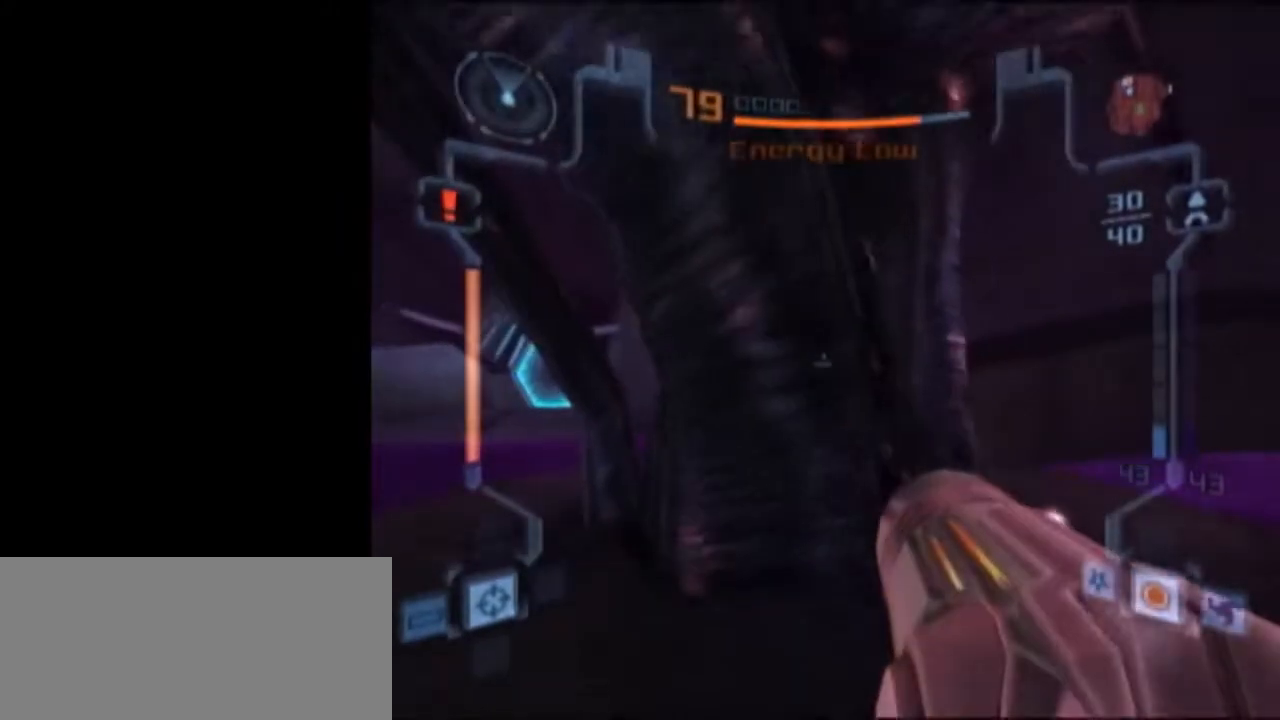
{"buttons": ["X", "L1"], "left_stick": "up", "right_stick": "center", "events": [[333, "left_stick", "up"], [400, "X", "down"]]}
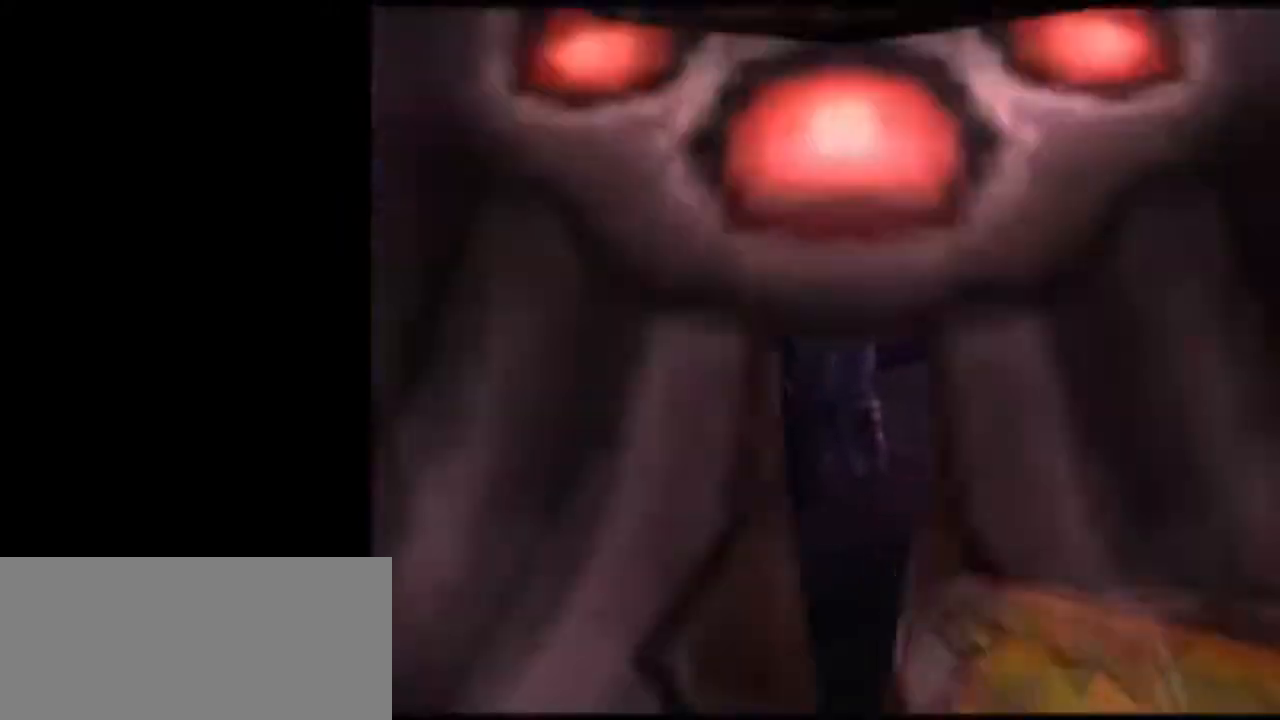
{"buttons": [], "left_stick": "center", "right_stick": "center", "events": [[17, "X", "up"], [50, "L1", "up"], [217, "left_stick", "center"]]}
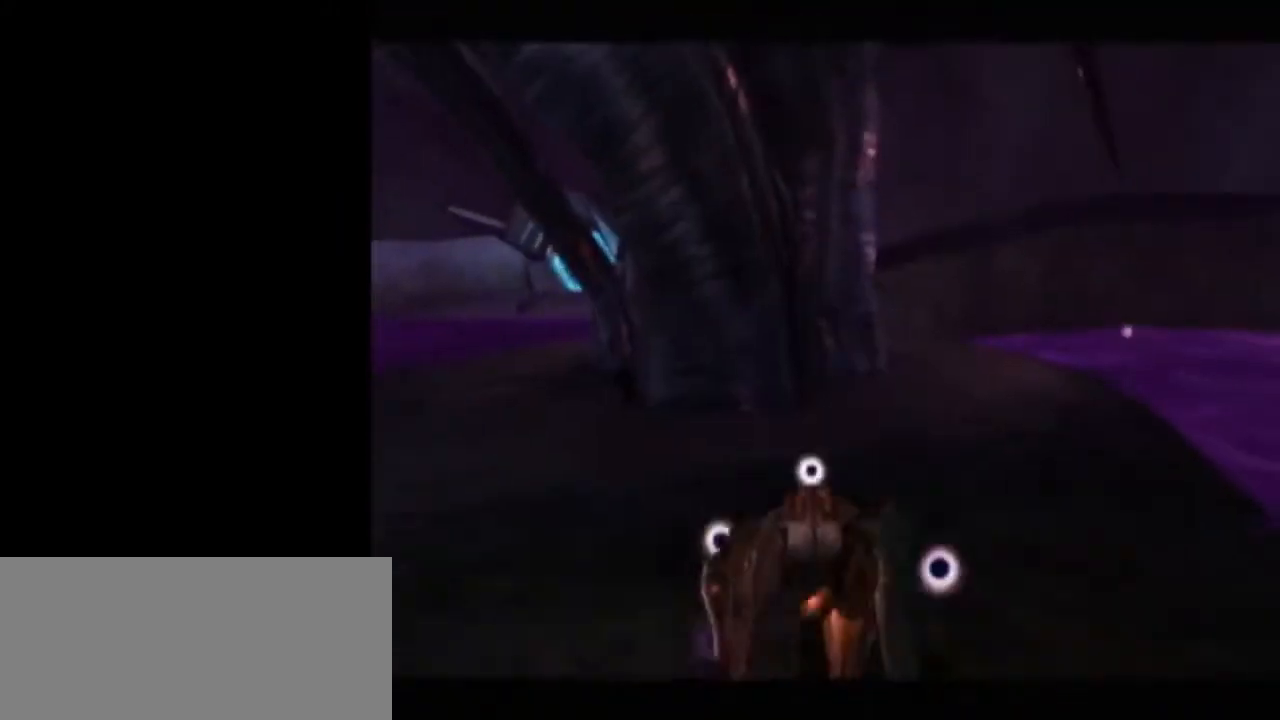
{"buttons": ["A", "L1"], "left_stick": "center", "right_stick": "center", "events": [[383, "left_stick", "left"], [467, "left_stick", "center"], [483, "A", "down"], [483, "L1", "down"]]}
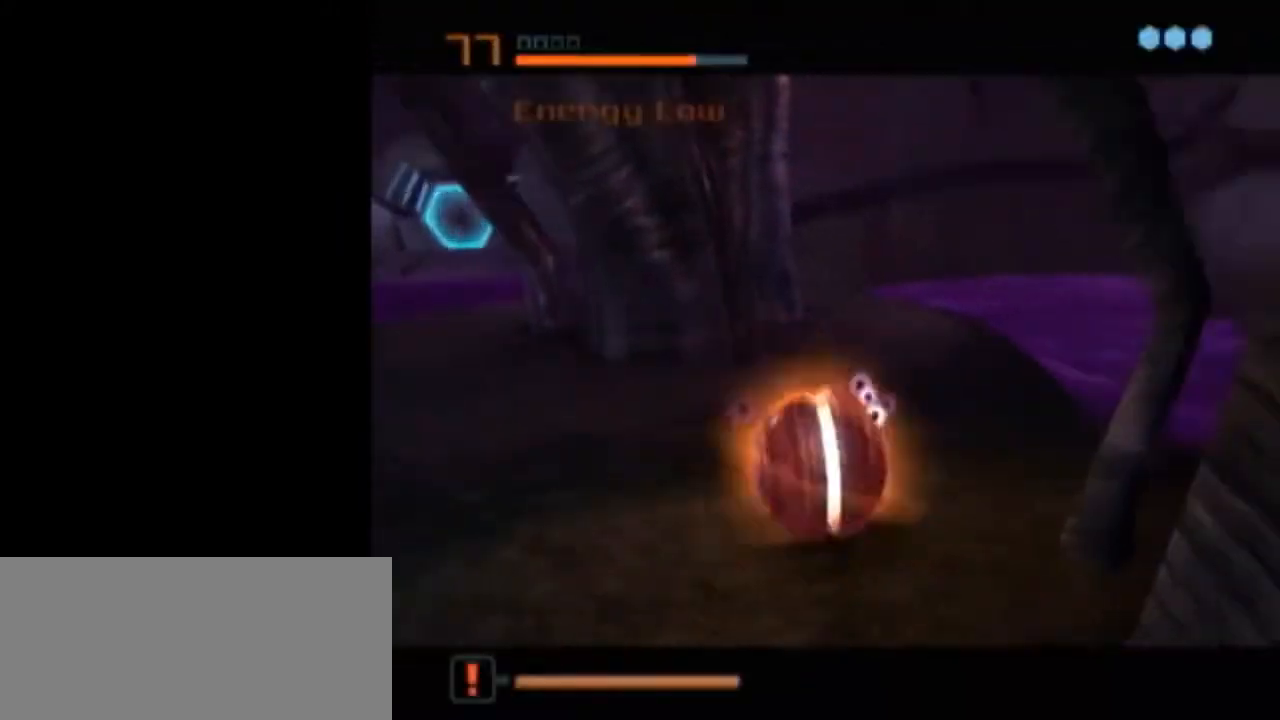
{"buttons": ["L1"], "left_stick": "center", "right_stick": "center", "events": [[83, "A", "up"]]}
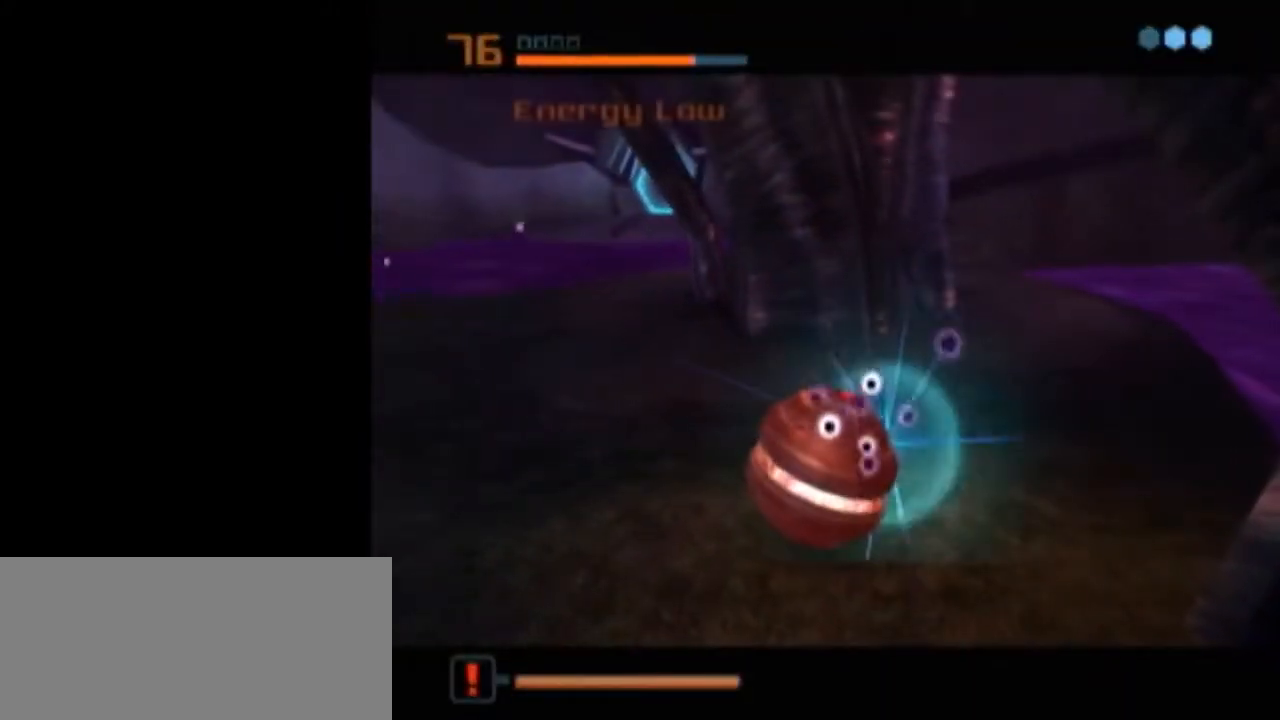
{"buttons": ["A", "L1"], "left_stick": "center", "right_stick": "center", "events": [[500, "A", "down"]]}
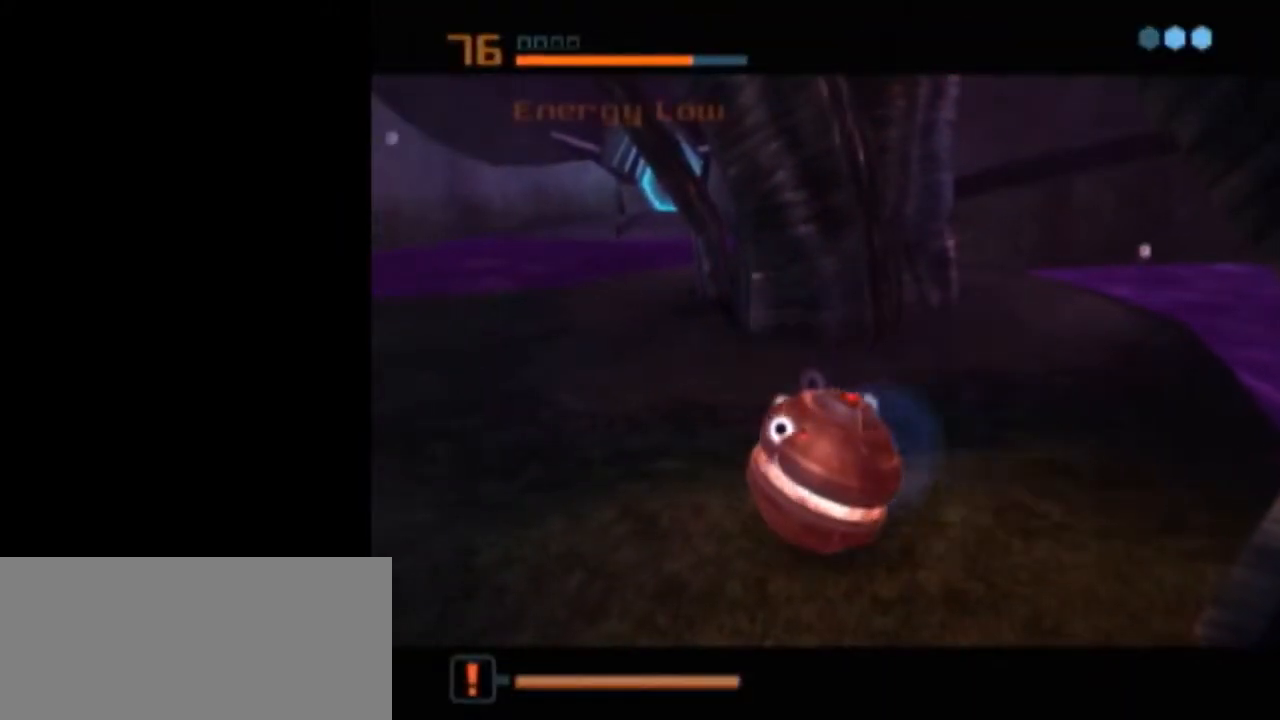
{"buttons": ["L1"], "left_stick": "center", "right_stick": "center", "events": [[83, "A", "up"], [150, "A", "down"], [183, "A", "up"], [250, "A", "down"], [267, "L1", "up"], [300, "A", "up"], [367, "L1", "down"]]}
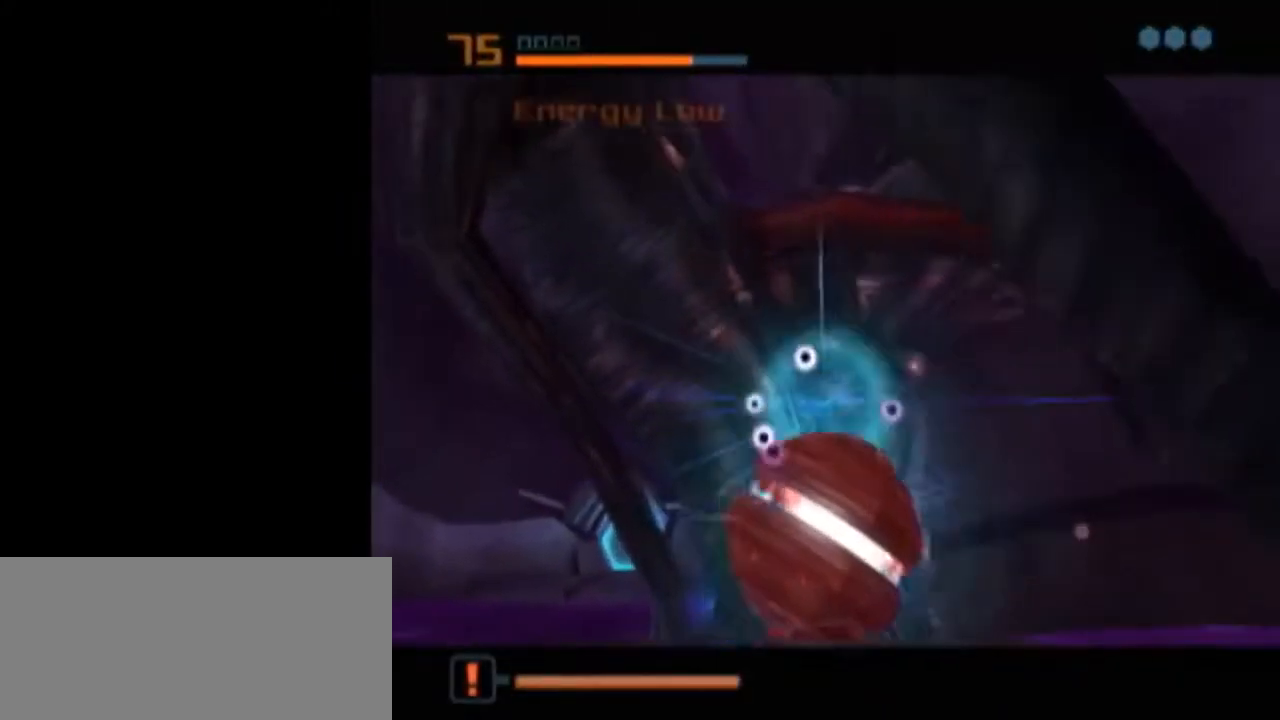
{"buttons": ["L1"], "left_stick": "center", "right_stick": "center", "events": []}
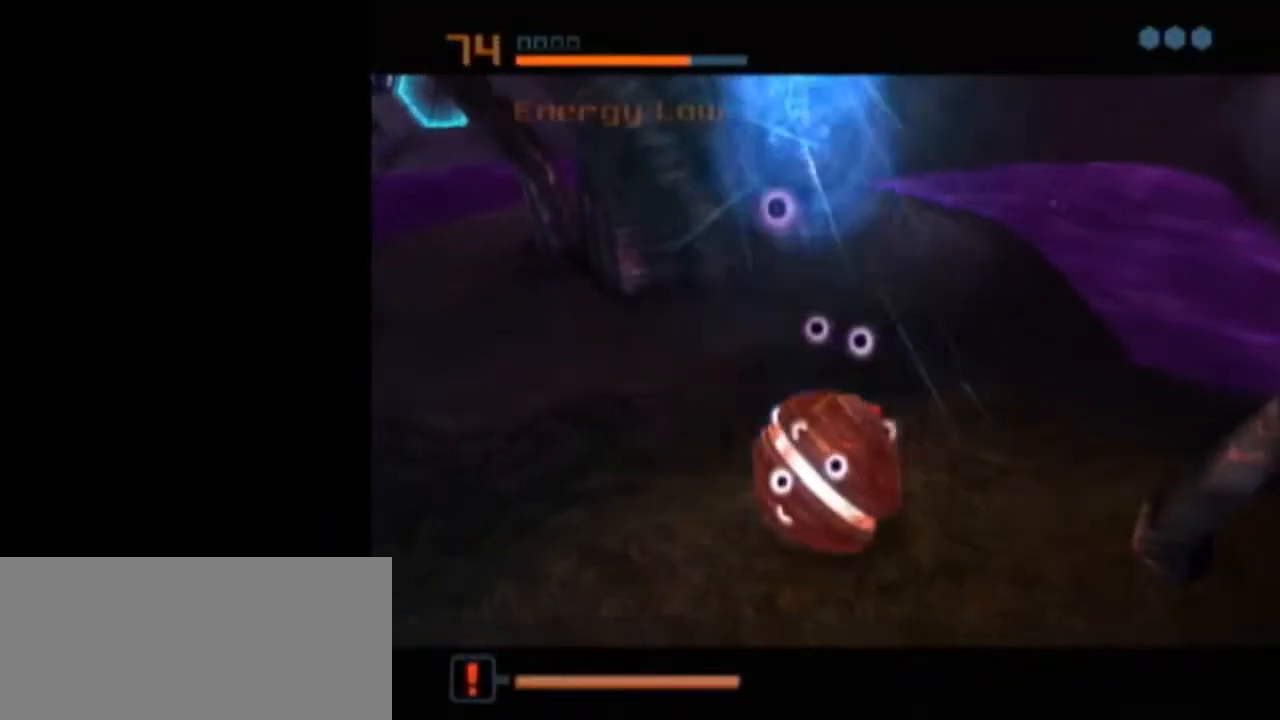
{"buttons": ["B", "L1"], "left_stick": "up-left", "right_stick": "center", "events": [[267, "L1", "up"], [383, "B", "down"], [383, "L1", "down"], [383, "X", "down"], [433, "left_stick", "up-left"], [467, "X", "up"]]}